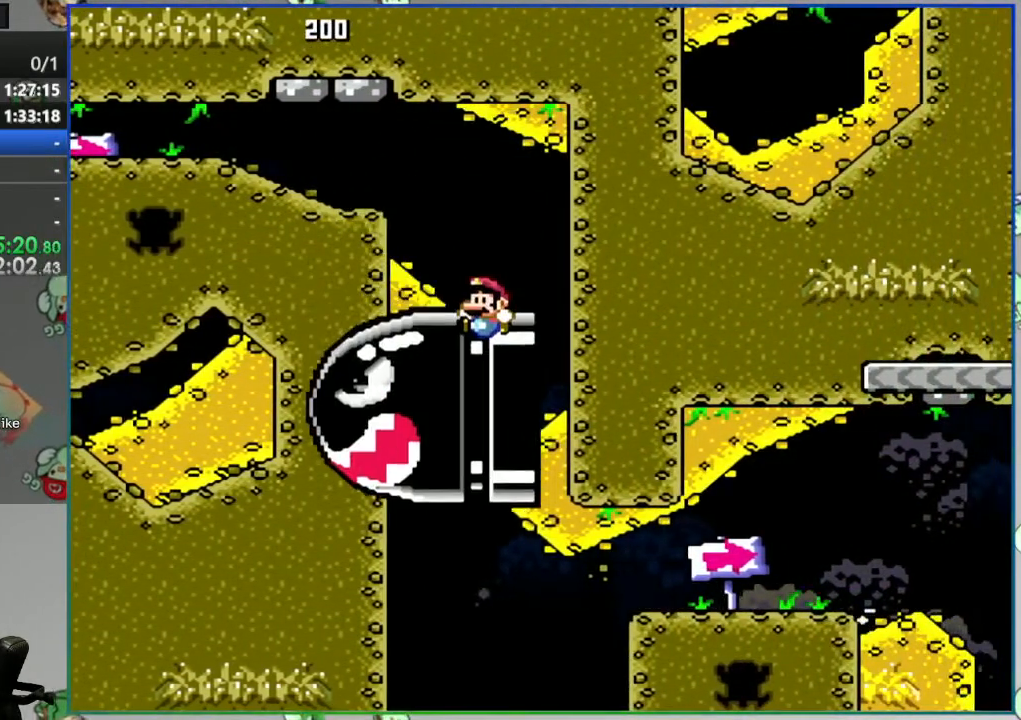
Gameplay with a controller (Nintendo layout); each line is a JSON object with the inputs held at the frame after it. "events" lists button and stick changes between this image and that frame as [ms after this image, input, new state], when the widget could be followed in between. Not read: L3 R3 START.
{"buttons": ["B", "Y", "DPAD_RIGHT"], "events": [[67, "DPAD_LEFT", "up"], [100, "DPAD_RIGHT", "down"]]}
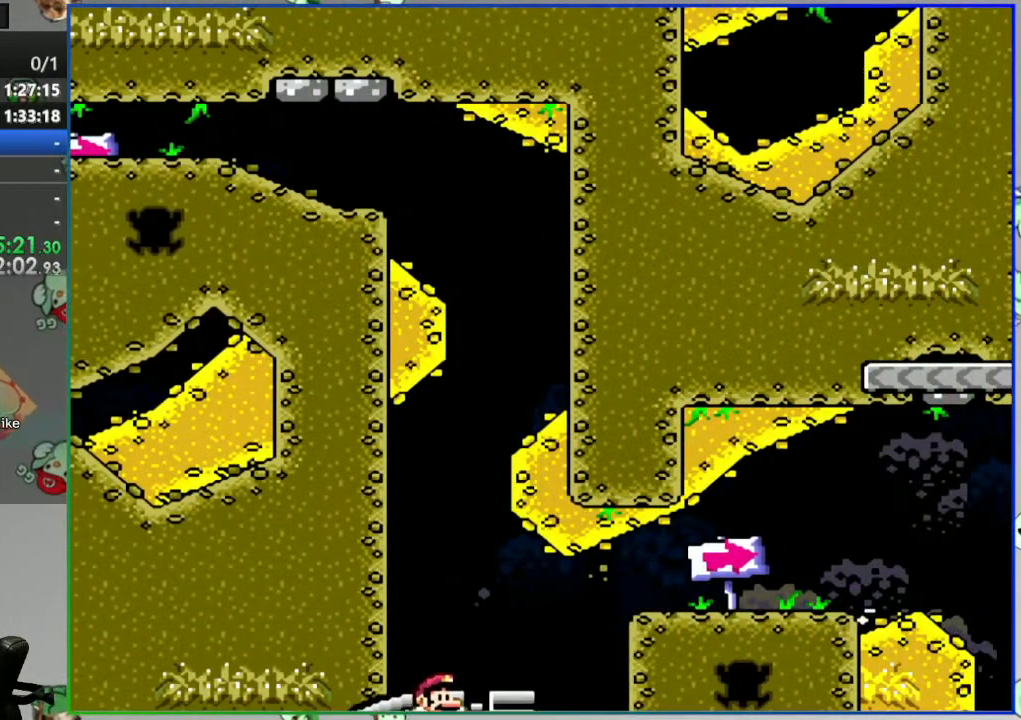
{"buttons": ["Y", "DPAD_RIGHT"], "events": [[467, "B", "up"]]}
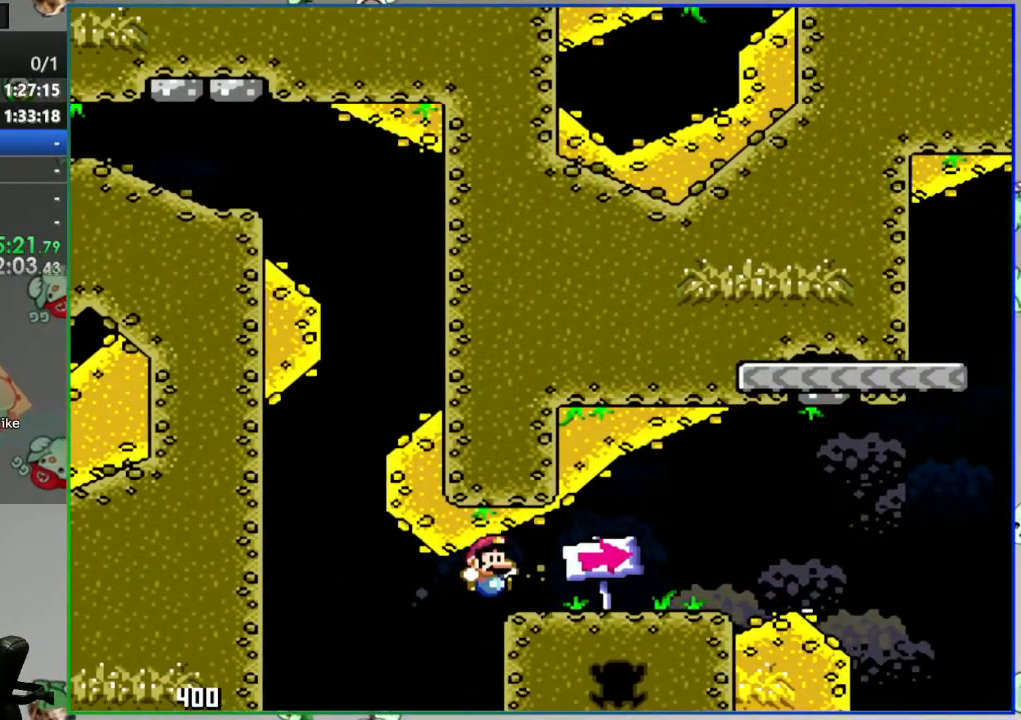
{"buttons": ["B", "Y", "DPAD_RIGHT"], "events": [[350, "B", "down"]]}
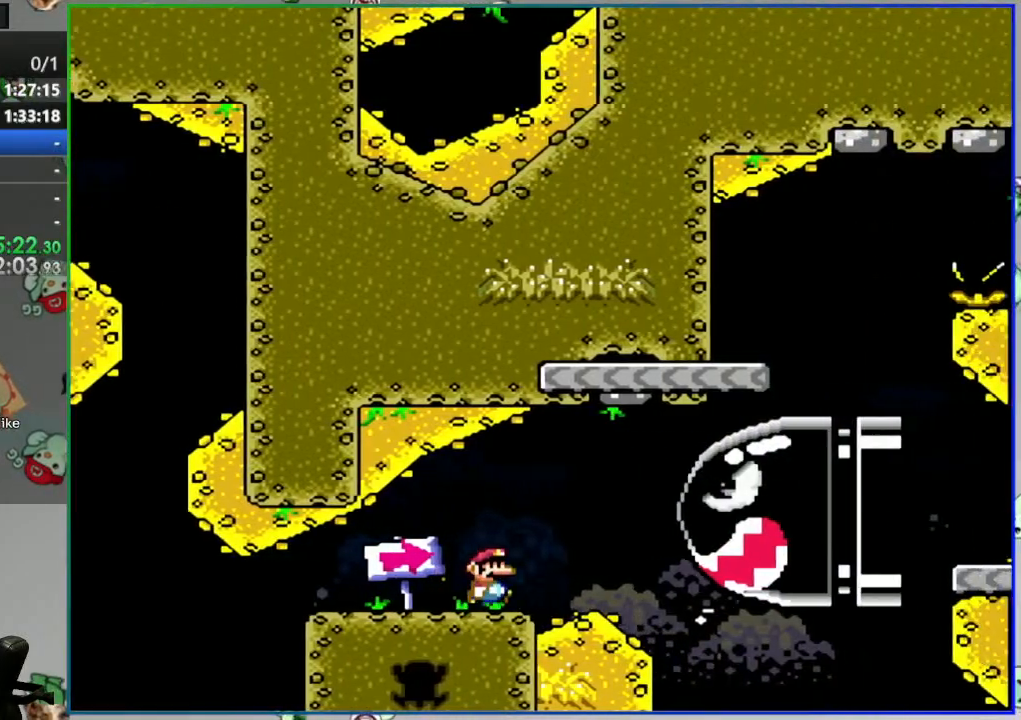
{"buttons": ["B", "Y", "DPAD_LEFT"], "events": [[317, "DPAD_RIGHT", "up"], [367, "DPAD_LEFT", "down"]]}
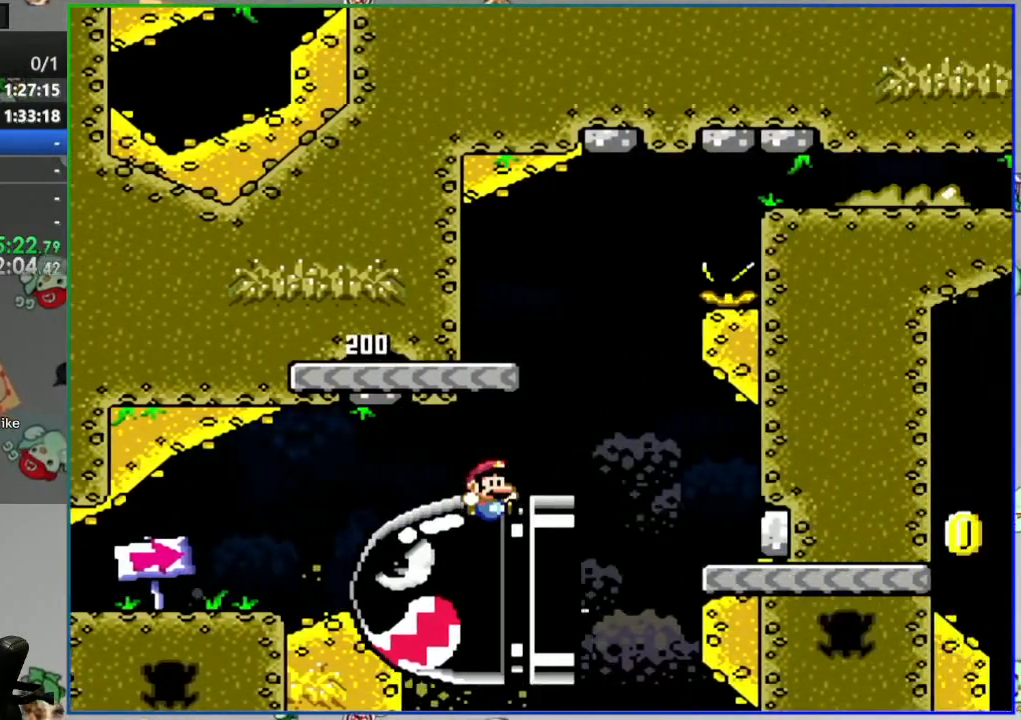
{"buttons": ["B", "Y", "DPAD_RIGHT"], "events": [[83, "DPAD_LEFT", "up"], [250, "DPAD_RIGHT", "down"]]}
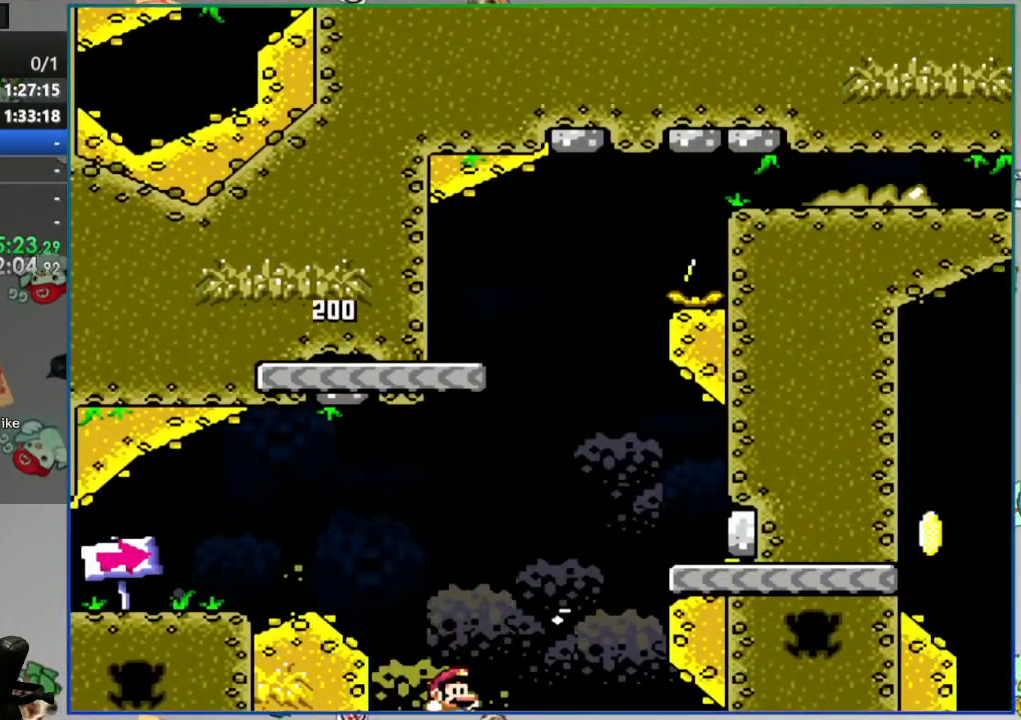
{"buttons": ["B", "Y", "DPAD_LEFT"], "events": [[350, "DPAD_RIGHT", "up"], [367, "B", "up"], [383, "DPAD_LEFT", "down"], [433, "B", "down"]]}
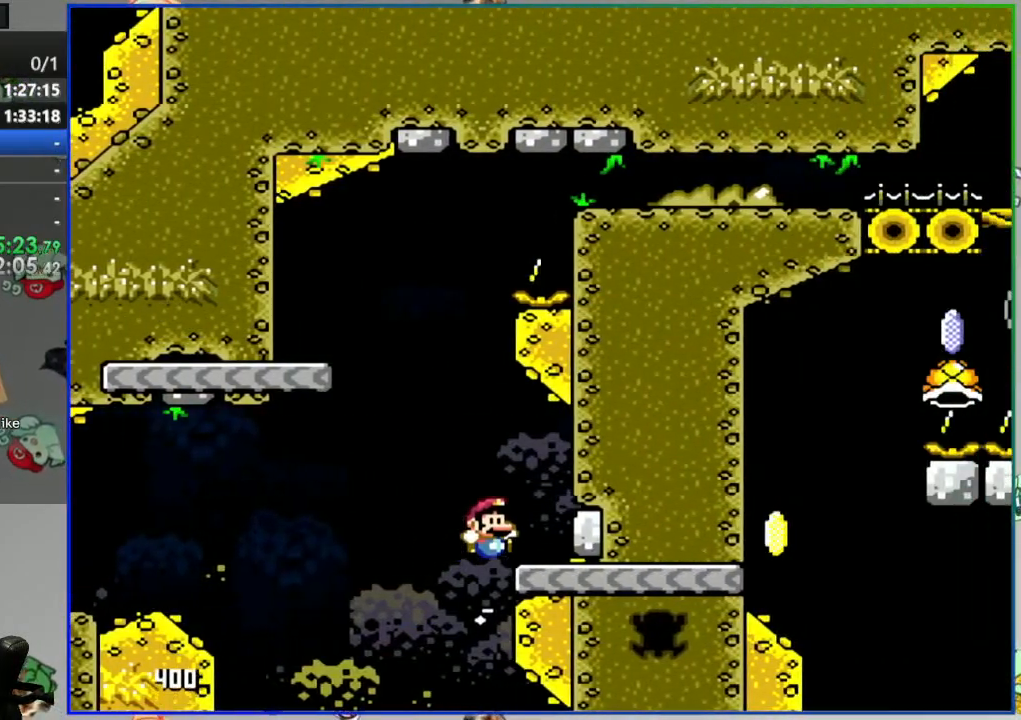
{"buttons": ["B", "Y", "DPAD_LEFT"], "events": []}
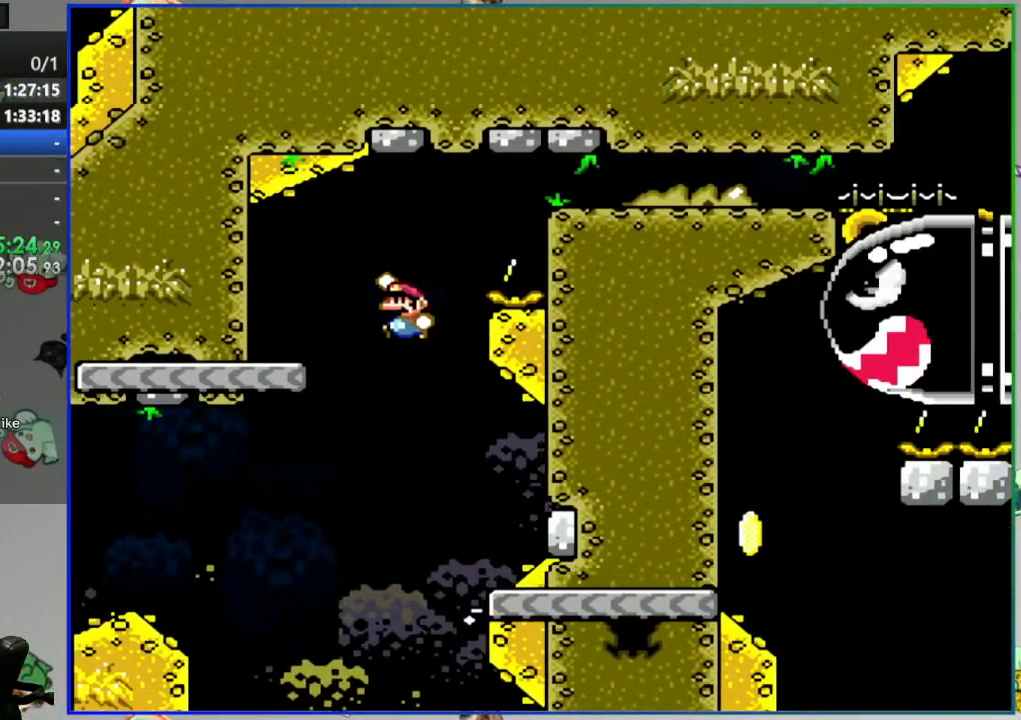
{"buttons": ["B", "Y", "DPAD_RIGHT"], "events": [[117, "B", "up"], [117, "DPAD_LEFT", "up"], [150, "DPAD_RIGHT", "down"], [417, "B", "down"]]}
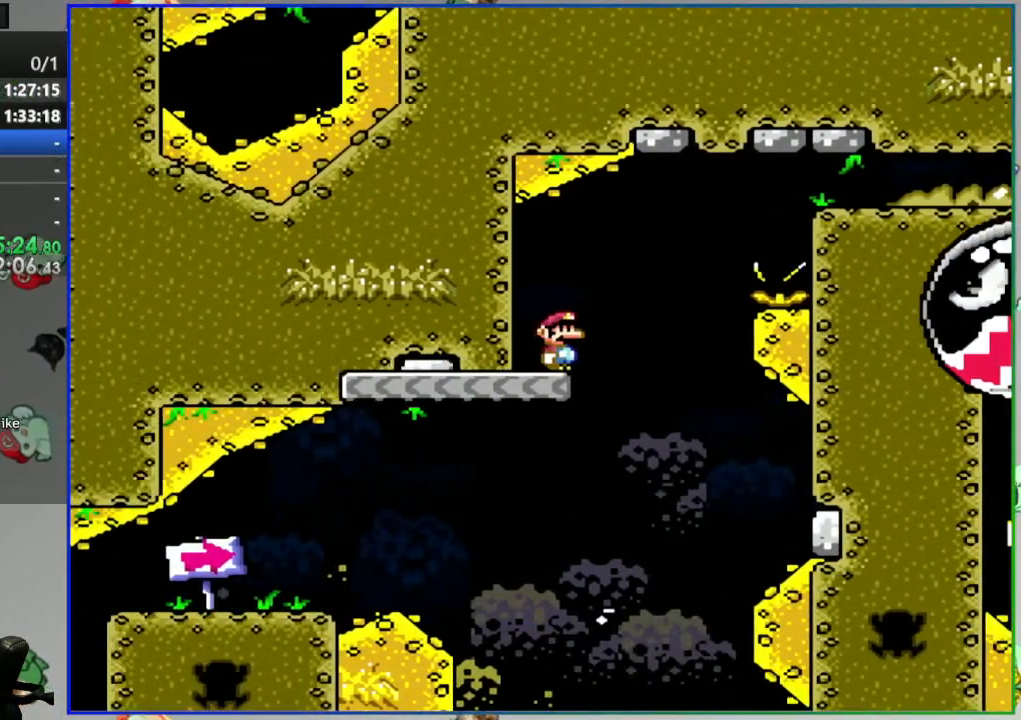
{"buttons": ["B", "Y", "DPAD_RIGHT"], "events": []}
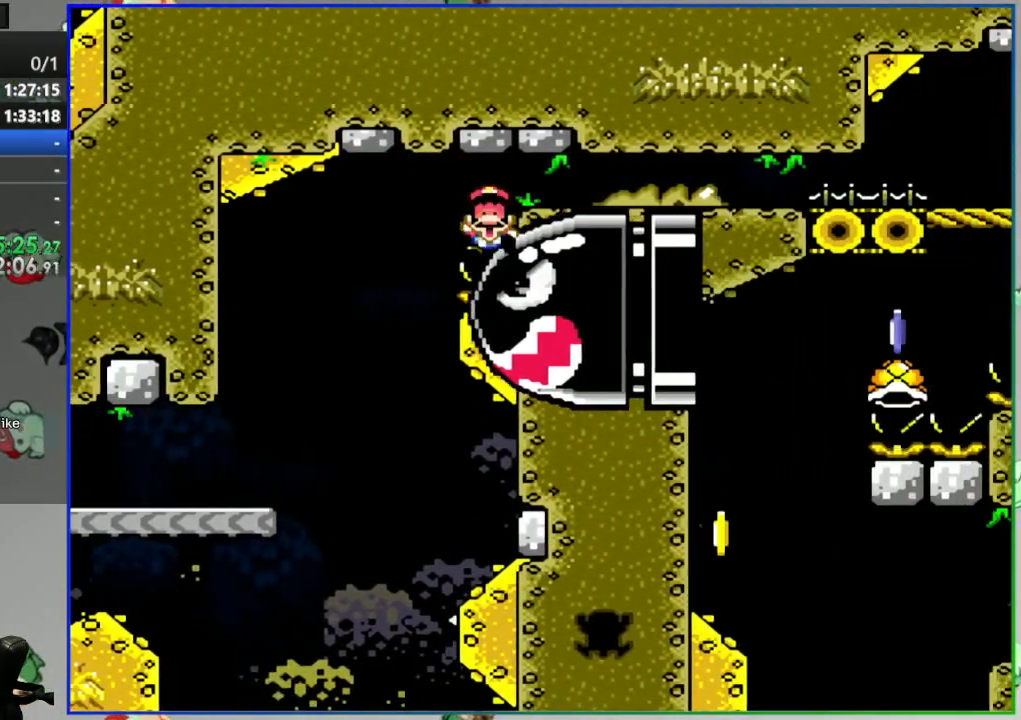
{"buttons": [], "events": [[267, "B", "up"], [283, "DPAD_RIGHT", "up"], [333, "Y", "up"]]}
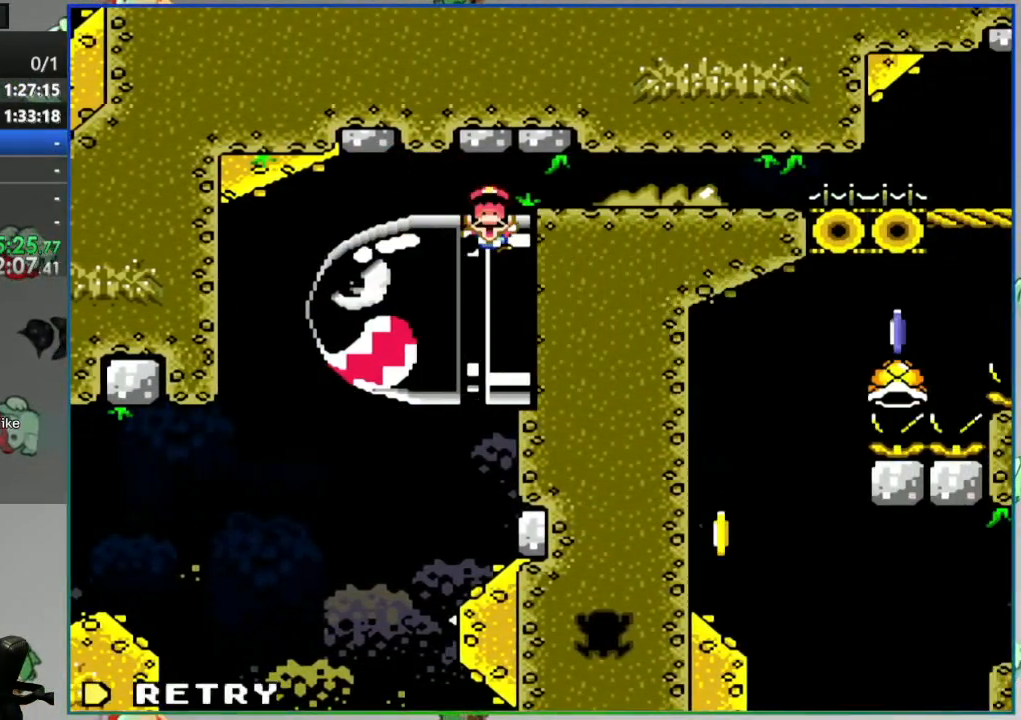
{"buttons": [], "events": [[300, "A", "down"], [433, "A", "up"]]}
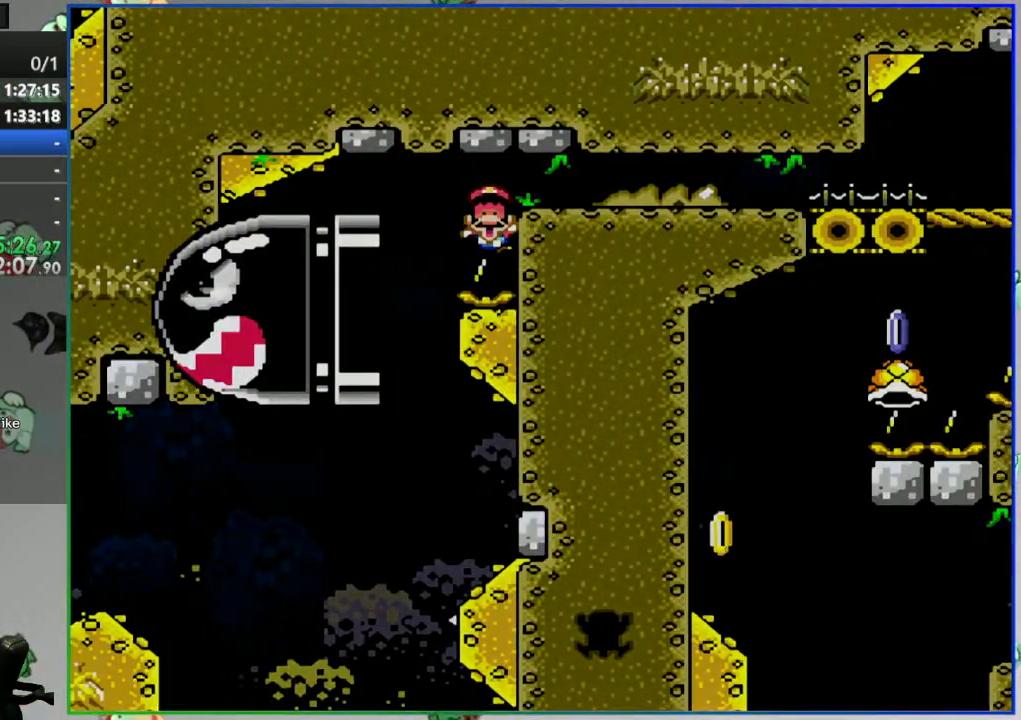
{"buttons": ["Y"], "events": [[317, "Y", "down"]]}
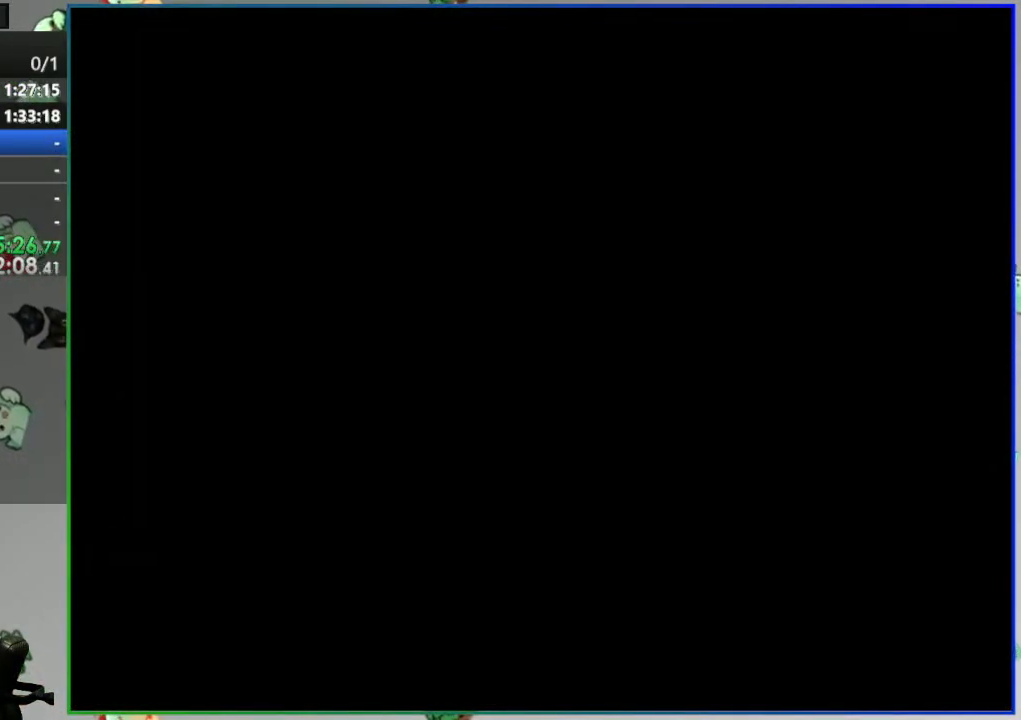
{"buttons": ["Y"], "events": []}
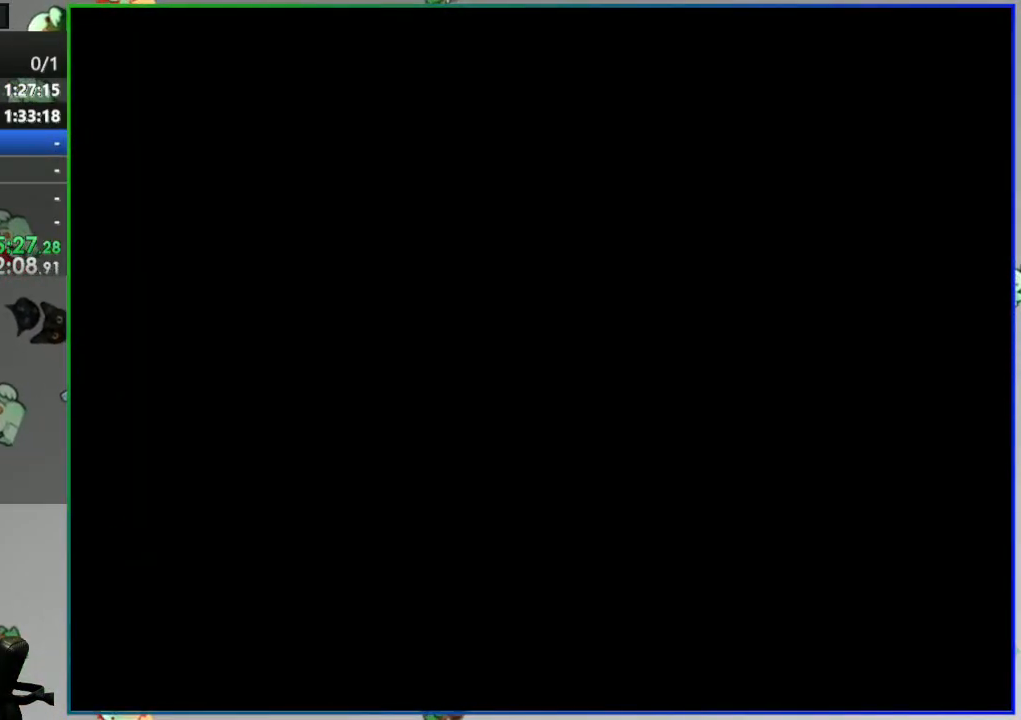
{"buttons": ["Y"], "events": []}
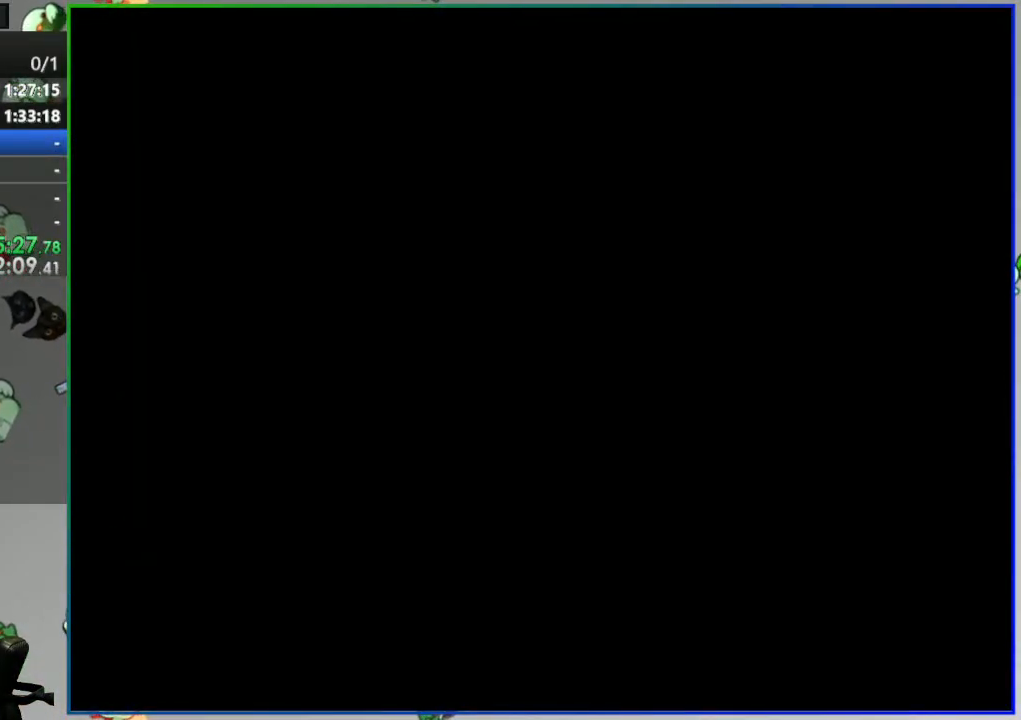
{"buttons": ["Y", "DPAD_RIGHT"], "events": [[17, "DPAD_RIGHT", "down"]]}
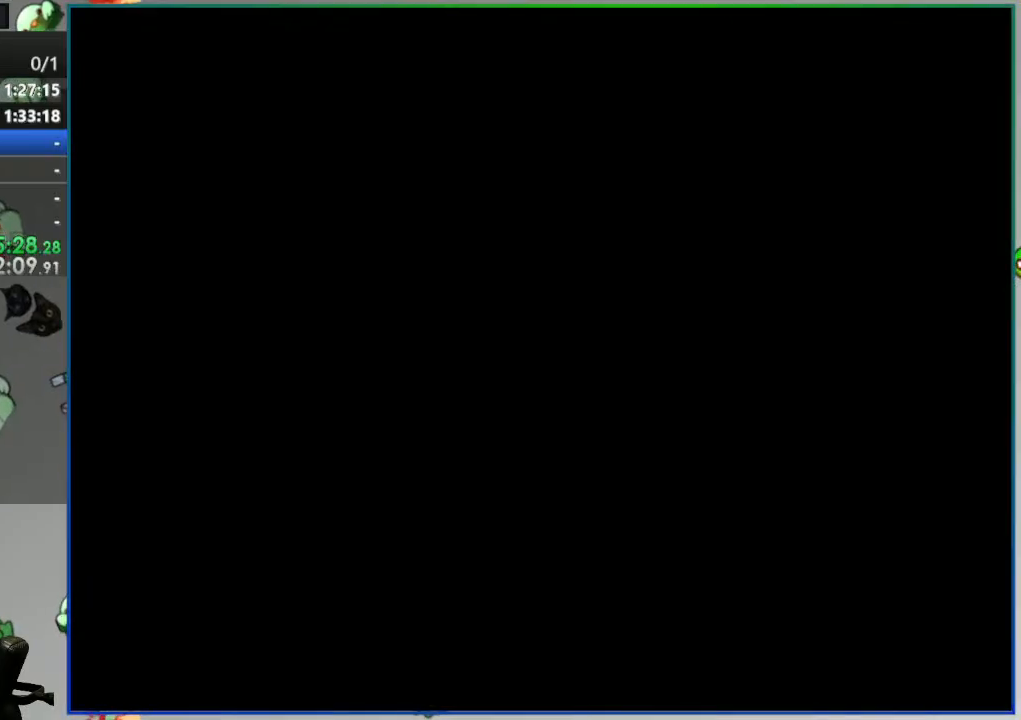
{"buttons": ["Y", "DPAD_RIGHT"], "events": []}
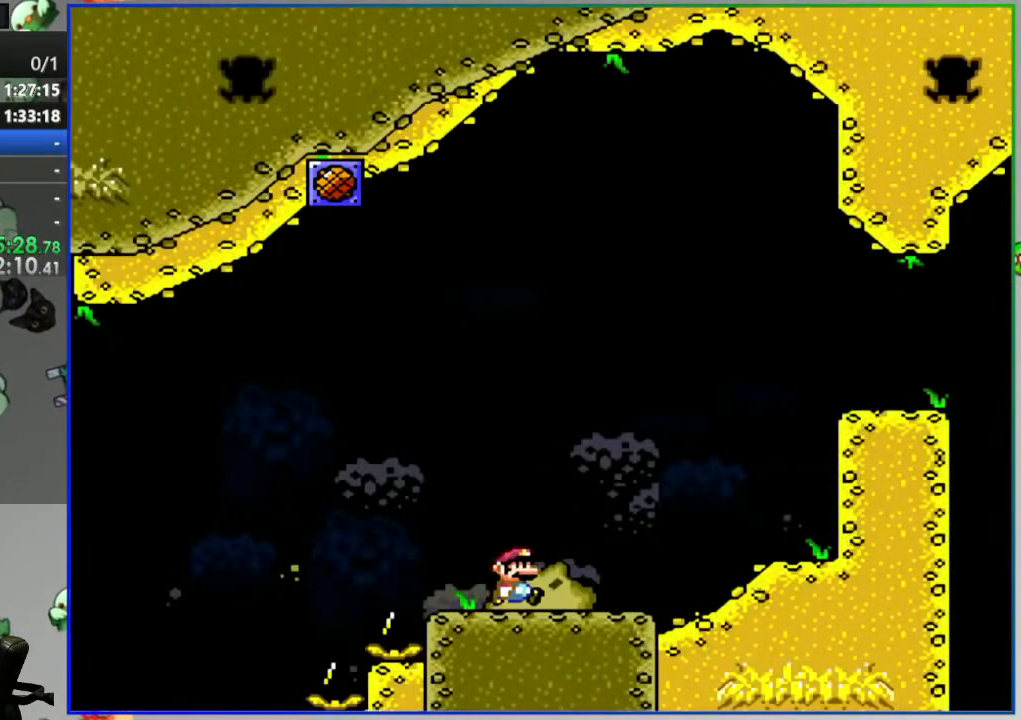
{"buttons": ["B", "Y", "DPAD_RIGHT"], "events": [[183, "B", "down"]]}
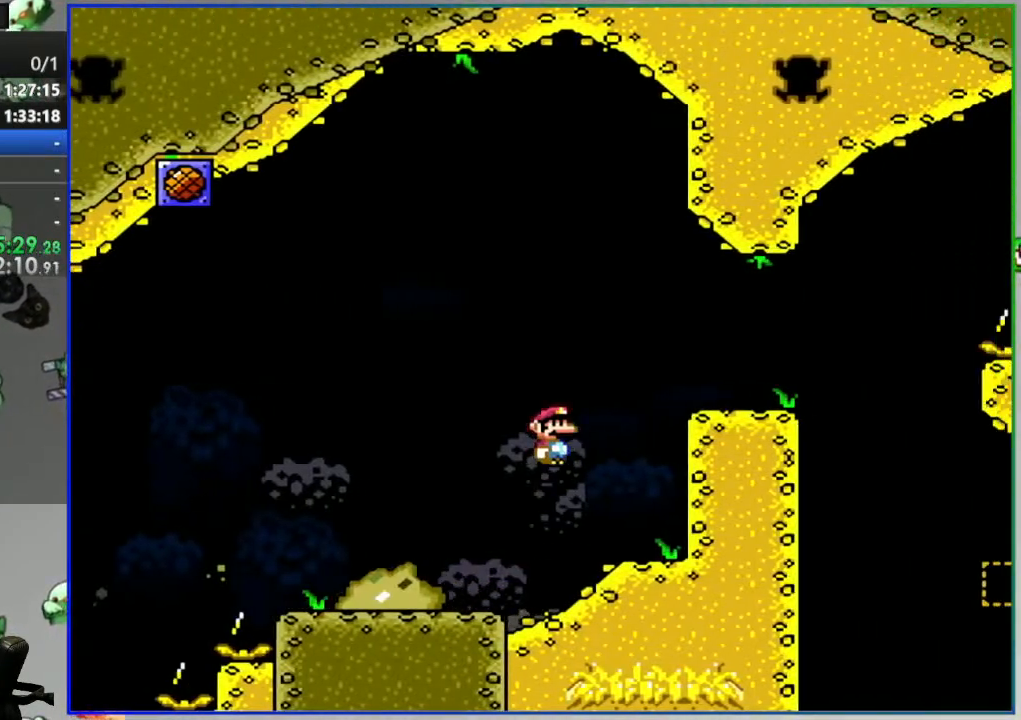
{"buttons": ["B", "Y", "DPAD_RIGHT"], "events": []}
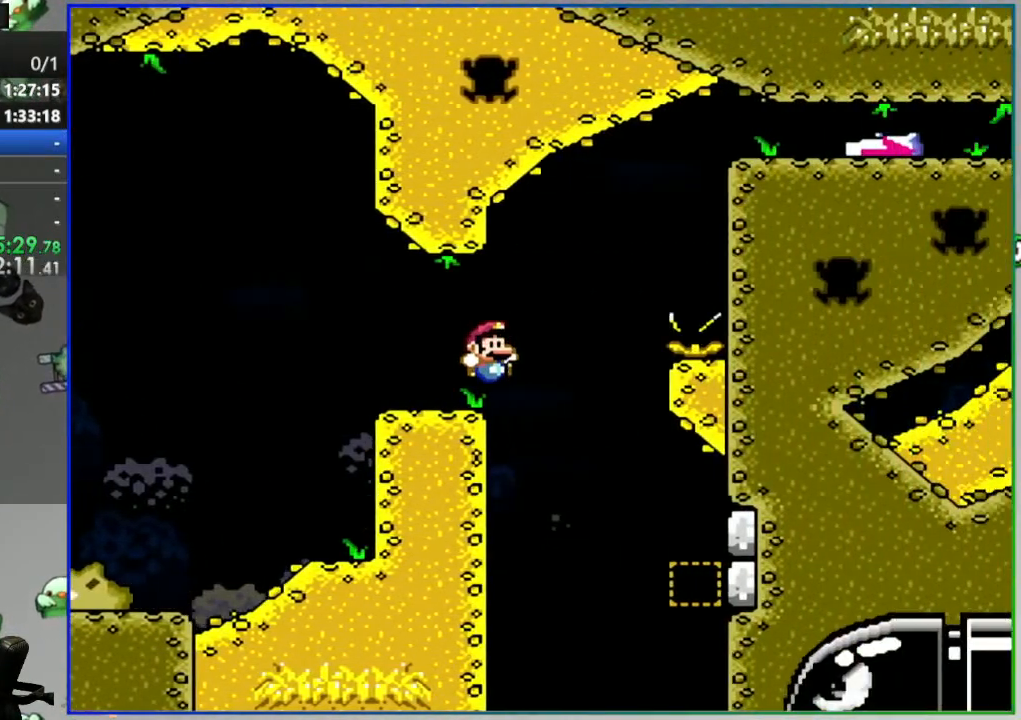
{"buttons": ["B", "Y", "DPAD_LEFT"], "events": [[300, "DPAD_RIGHT", "up"], [433, "DPAD_LEFT", "down"]]}
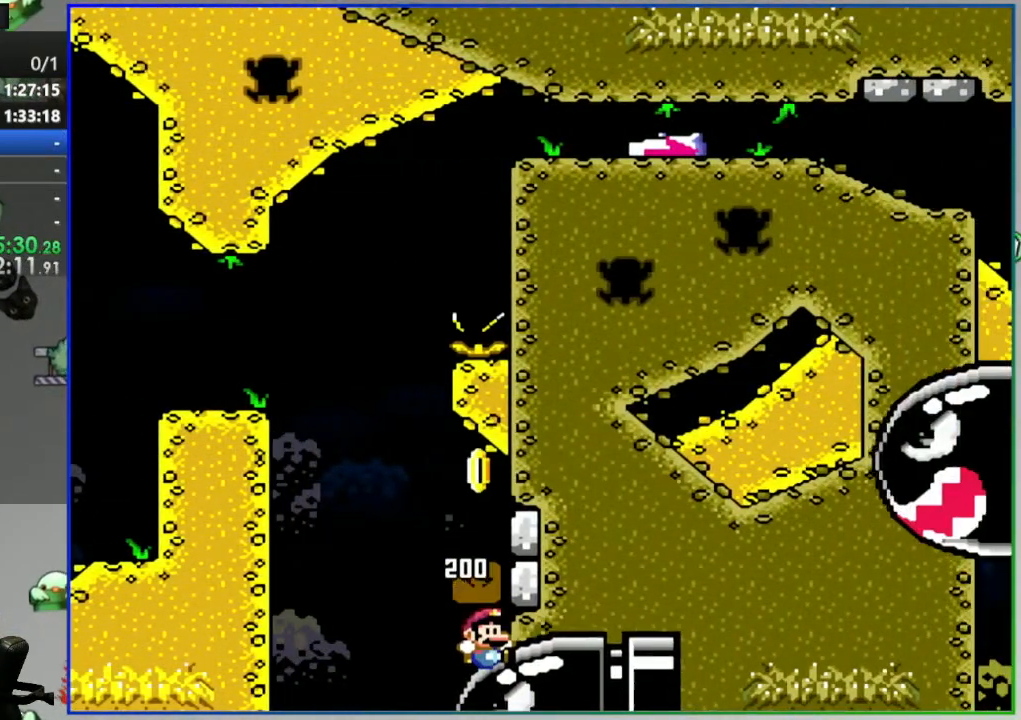
{"buttons": ["B", "Y", "DPAD_RIGHT"], "events": [[233, "DPAD_LEFT", "up"], [267, "DPAD_RIGHT", "down"]]}
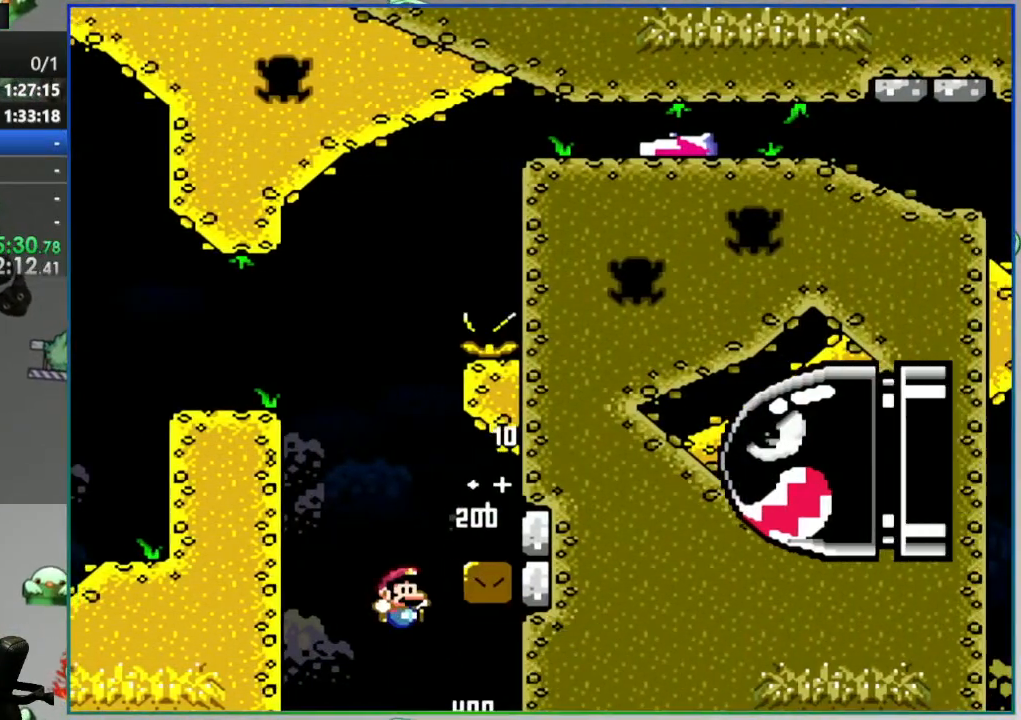
{"buttons": ["B", "Y", "DPAD_LEFT"], "events": [[183, "B", "up"], [183, "DPAD_RIGHT", "up"], [233, "DPAD_LEFT", "down"], [500, "B", "down"]]}
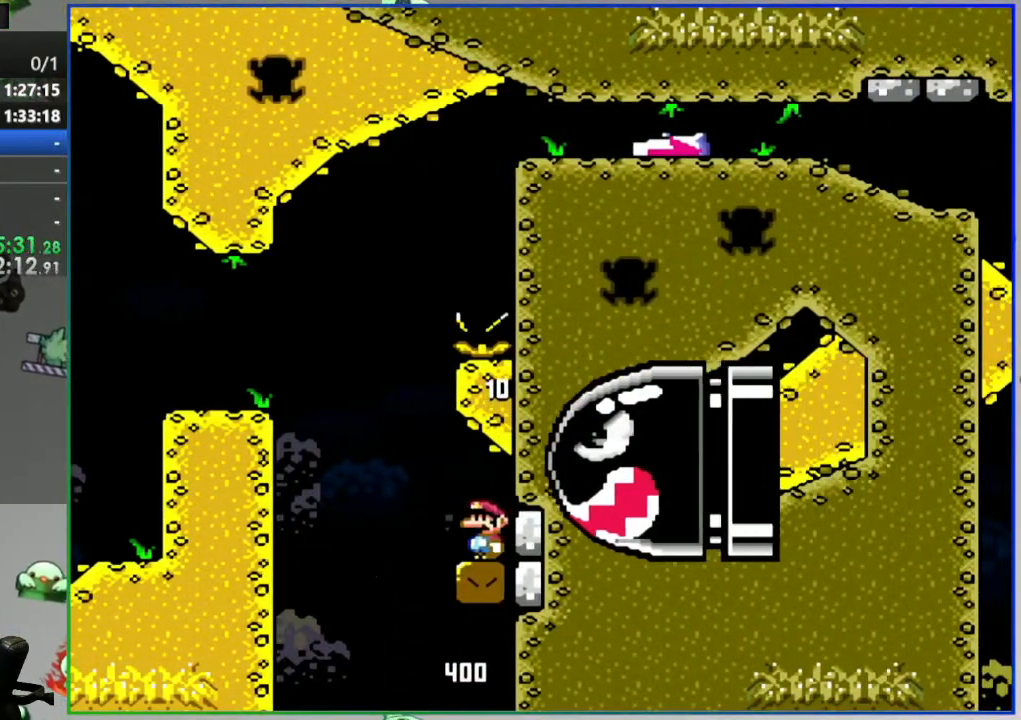
{"buttons": ["B", "Y", "DPAD_RIGHT"], "events": [[133, "DPAD_LEFT", "up"], [217, "DPAD_RIGHT", "down"], [300, "B", "up"], [417, "B", "down"]]}
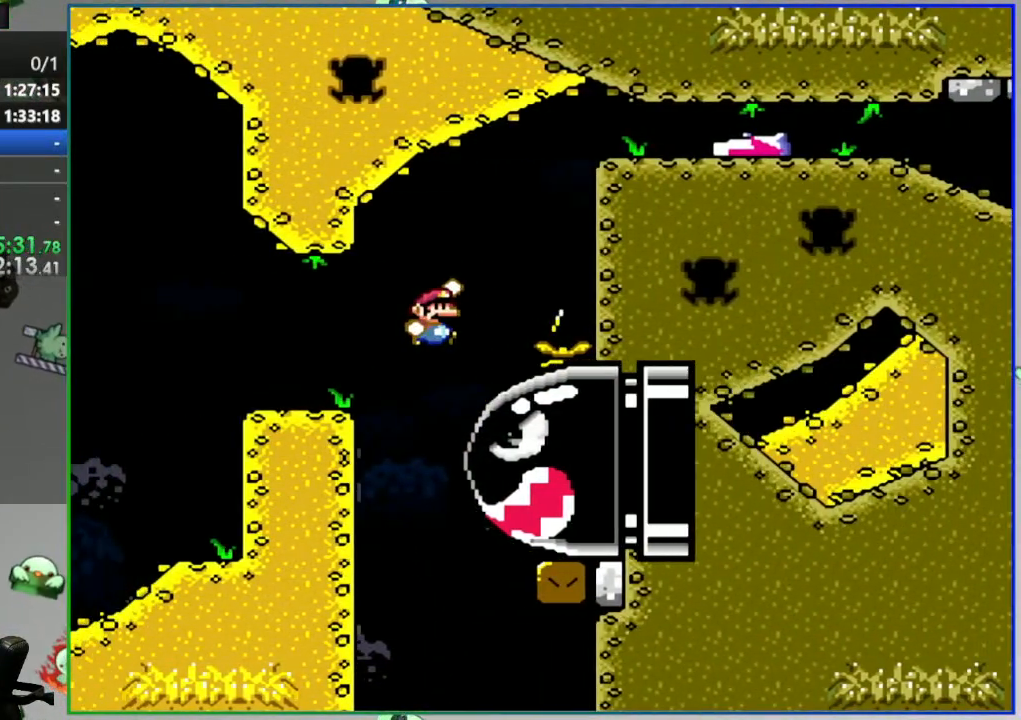
{"buttons": ["B", "Y", "DPAD_RIGHT"], "events": []}
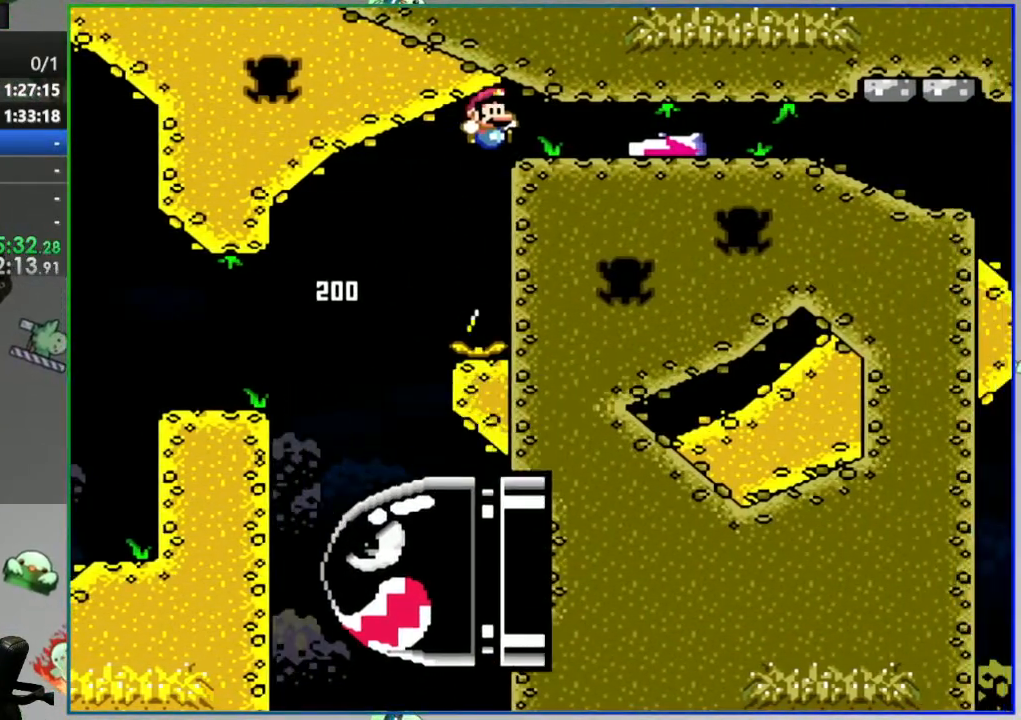
{"buttons": ["Y", "DPAD_RIGHT"], "events": [[500, "B", "up"]]}
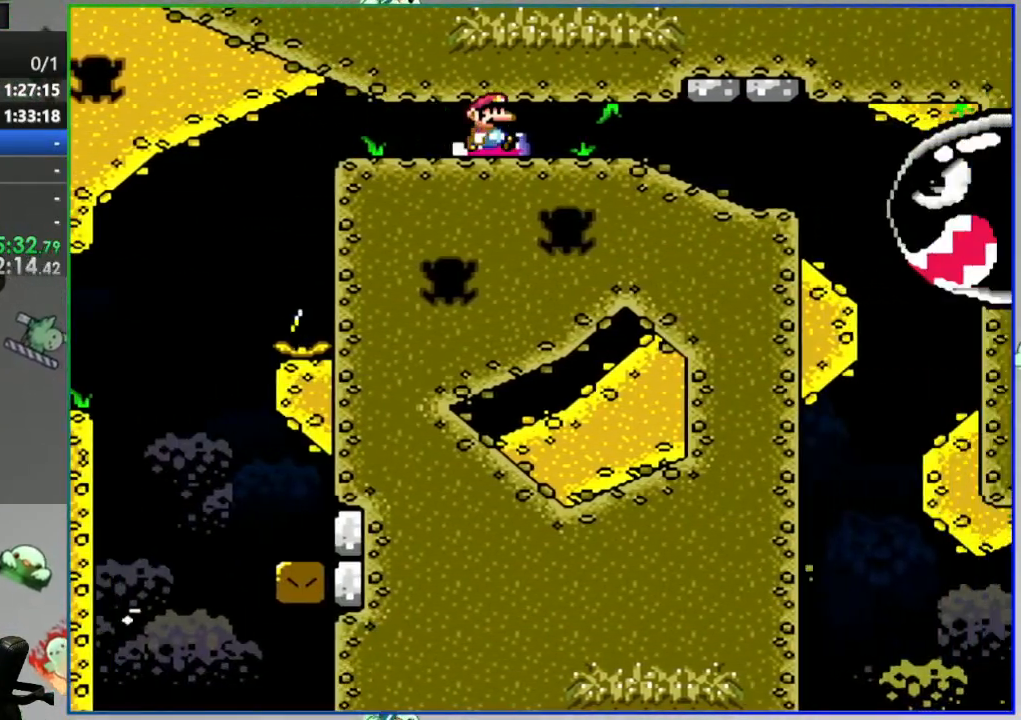
{"buttons": ["B", "Y", "DPAD_RIGHT"], "events": [[267, "B", "down"]]}
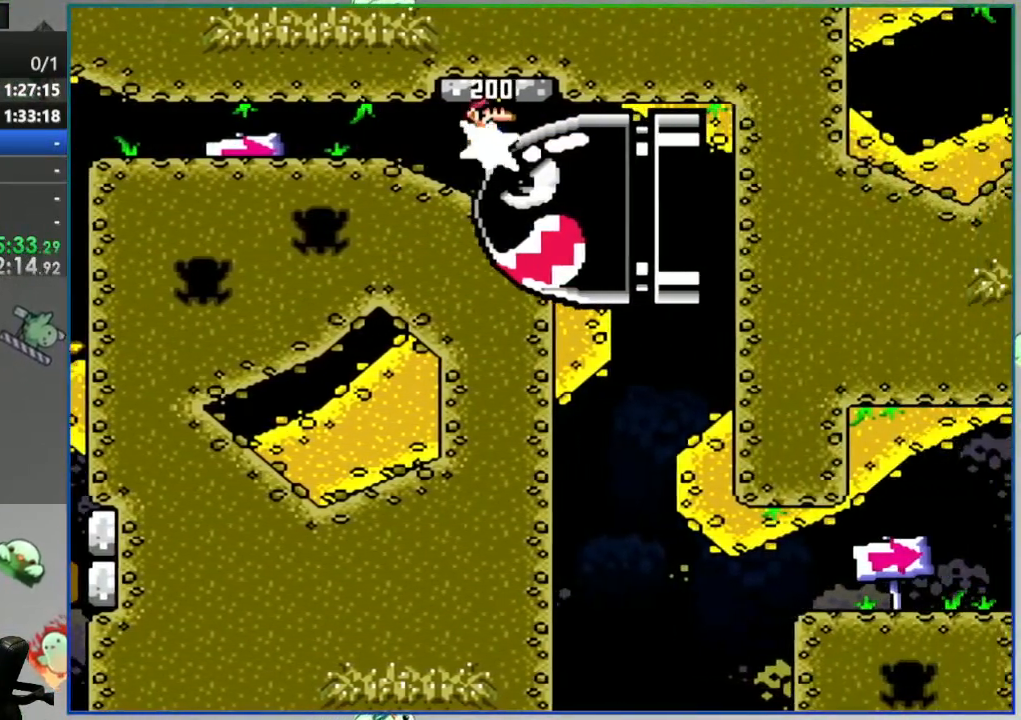
{"buttons": ["B", "Y", "DPAD_LEFT"], "events": [[117, "DPAD_RIGHT", "up"], [167, "DPAD_LEFT", "down"]]}
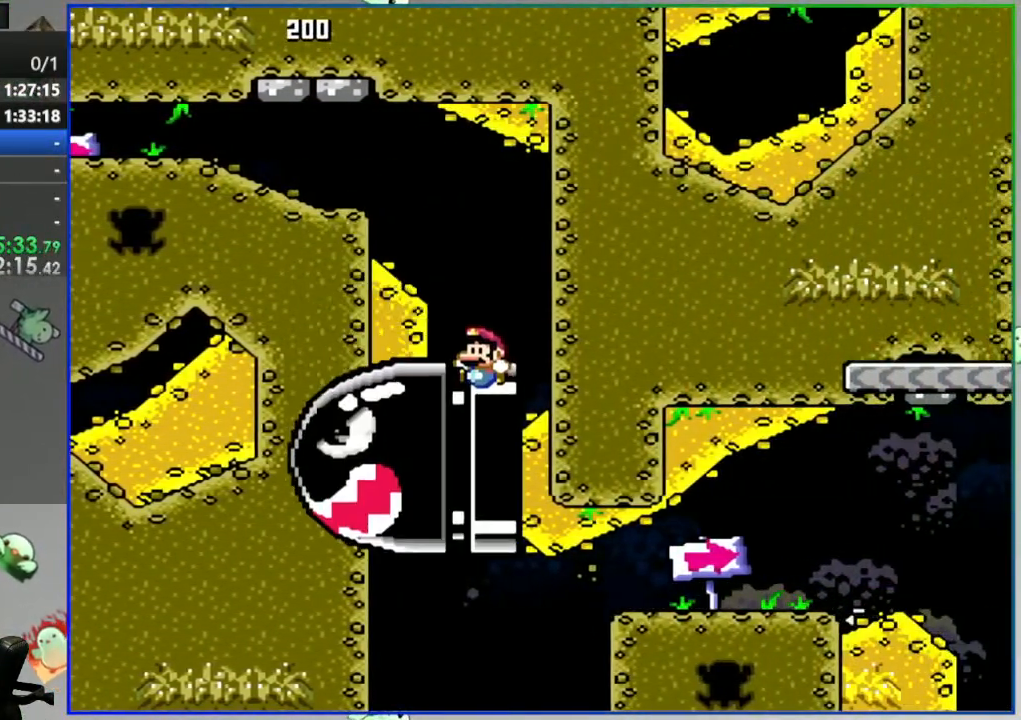
{"buttons": ["B", "Y", "DPAD_RIGHT"], "events": [[50, "DPAD_LEFT", "up"], [67, "DPAD_RIGHT", "down"]]}
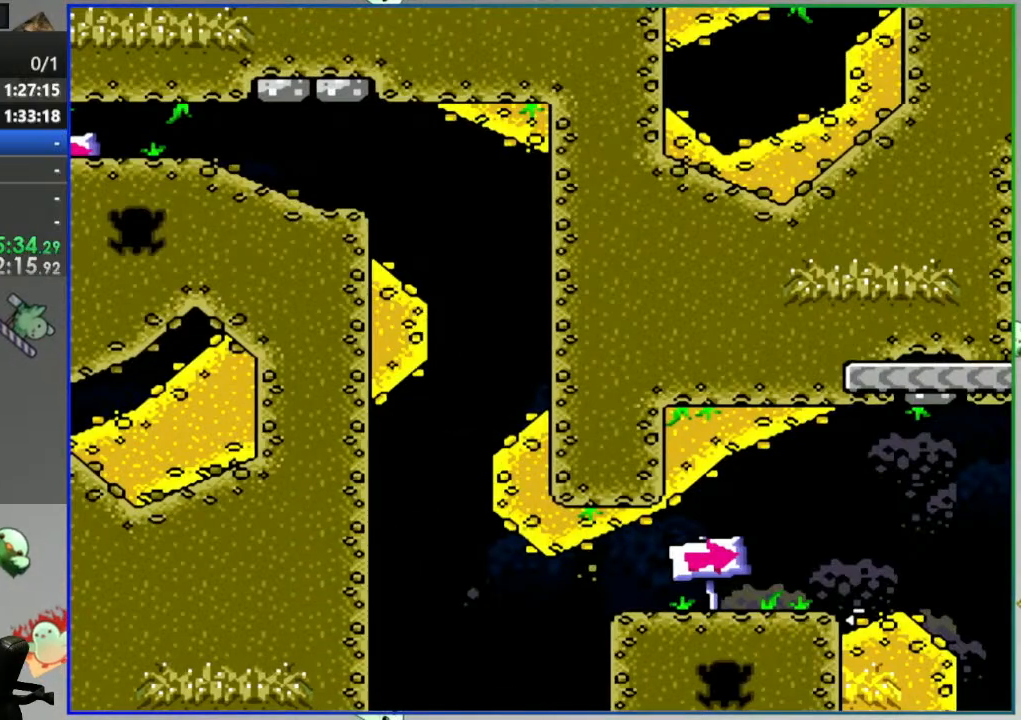
{"buttons": ["Y", "DPAD_RIGHT"], "events": [[433, "B", "up"]]}